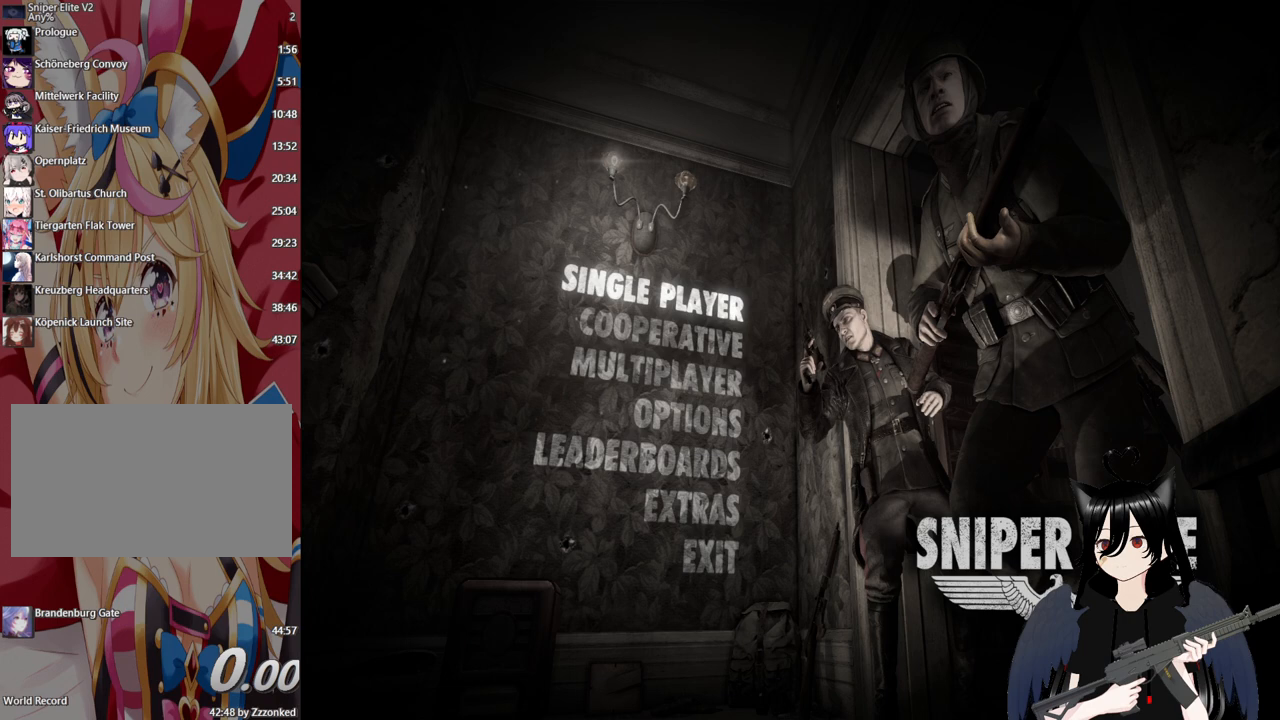
Gameplay with keyboard and mouse; each line is a JSON object with the keys and mouse buttons held at the frame after it. "events" lists presses ("down") and releases ("up") of "1", "2", "3", "4", "5", "a", "alt", "c", "caps_lock", "ctrl", "d", "e", "f", "g", "q", "r", "s", "shift", "space", "t", "tab", "v", "w", "x", "z", "mouse_left", "mouse_wheel" and "mouse_right" between this image and that frame as [ms after this image, input, new state], when the widget could be followed in between. "mouse_left", "mouse_wheel", "mouse_right" = the "left", "wheel", "right" buttons of the "mouse" list. No other keys are recorded. "wheel" means that the mouse wheel is clicked or scrolled. "mouse_move" is the direction in which the mouse moves at that frame (one of eight, or "still"), when it could be read.
{"keys": [], "mouse": [], "mouse_move": "still", "events": []}
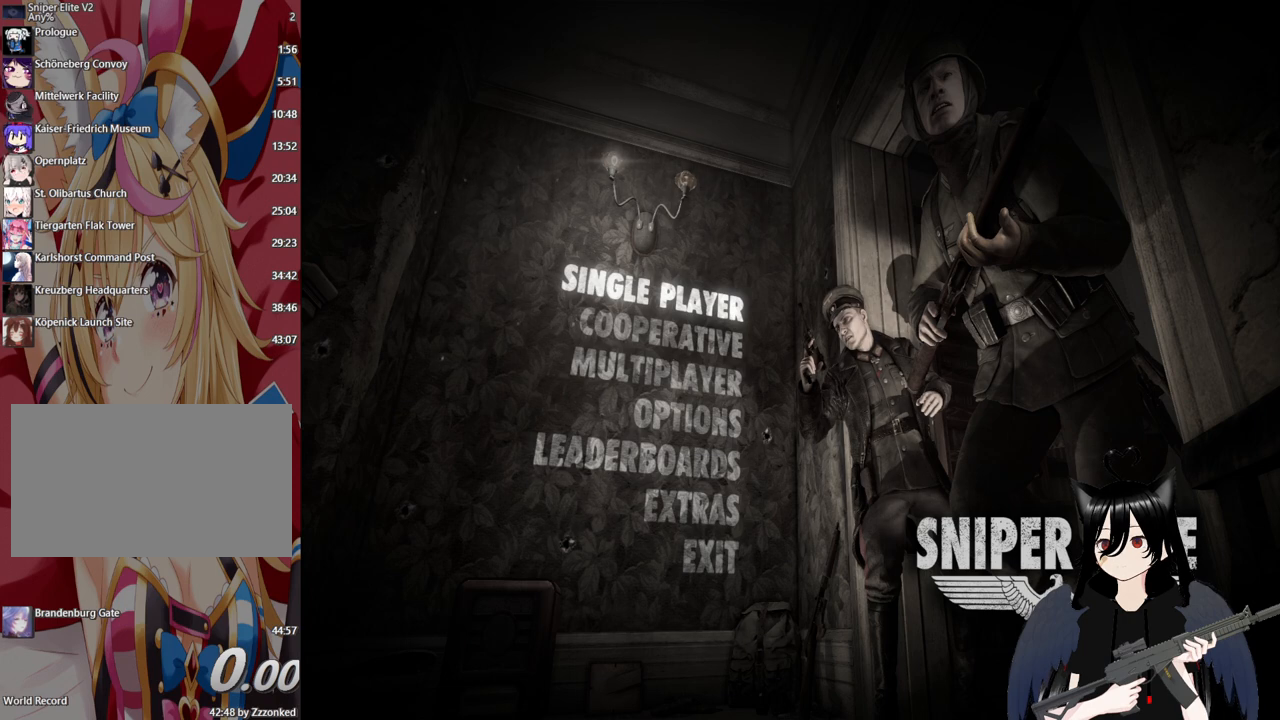
{"keys": [], "mouse": [], "mouse_move": "still", "events": [[380, "mouse_left", "down"], [480, "mouse_left", "up"]]}
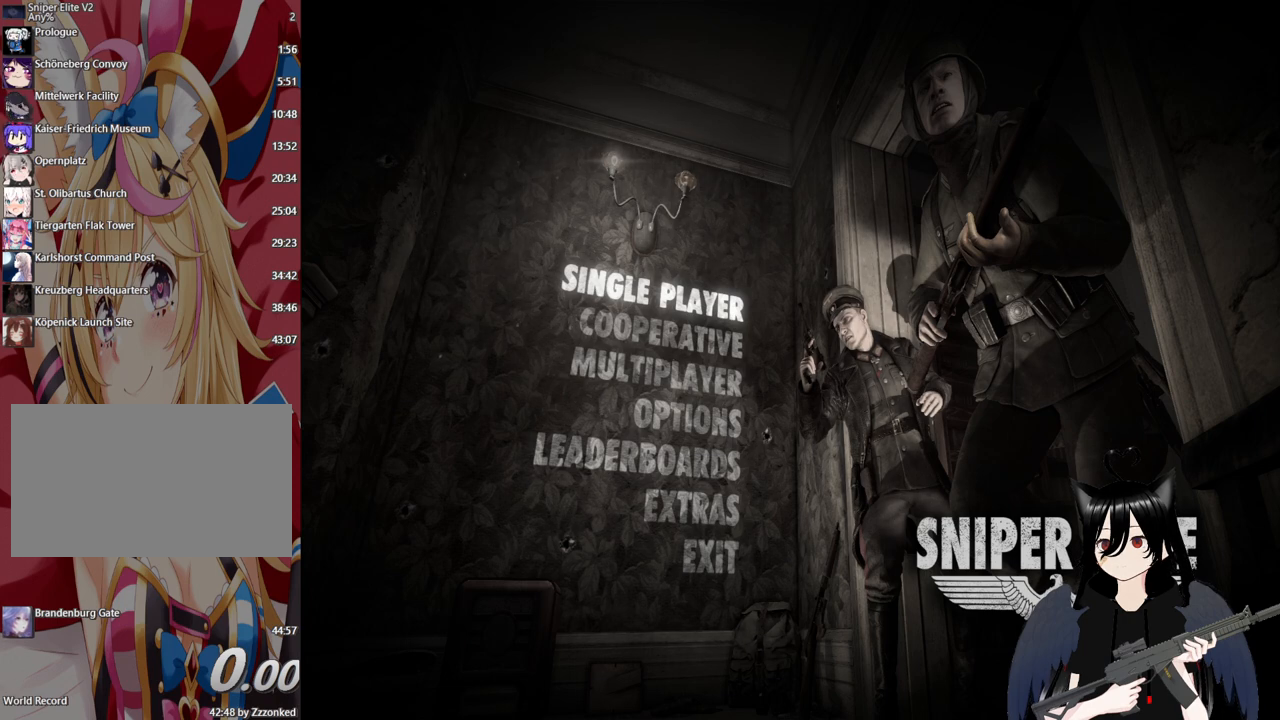
{"keys": [], "mouse": [], "mouse_move": "still", "events": []}
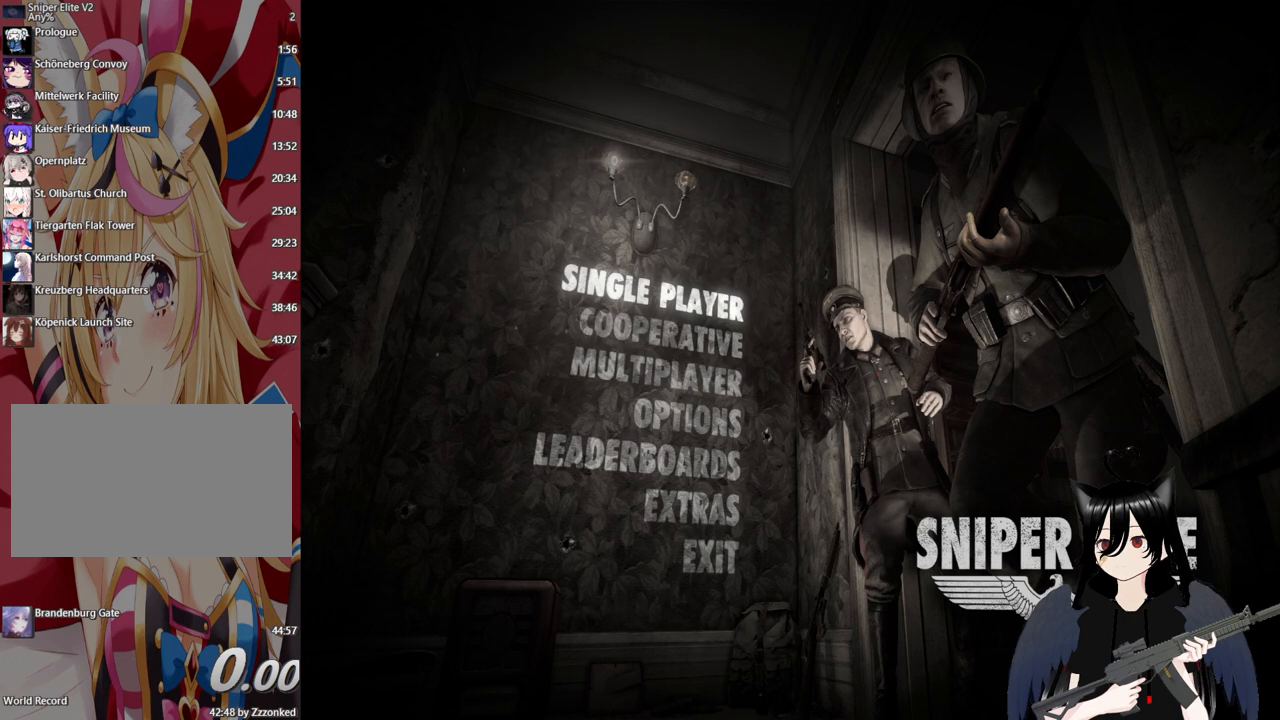
{"keys": [], "mouse": ["left"], "mouse_move": "still", "events": [[440, "mouse_left", "down"]]}
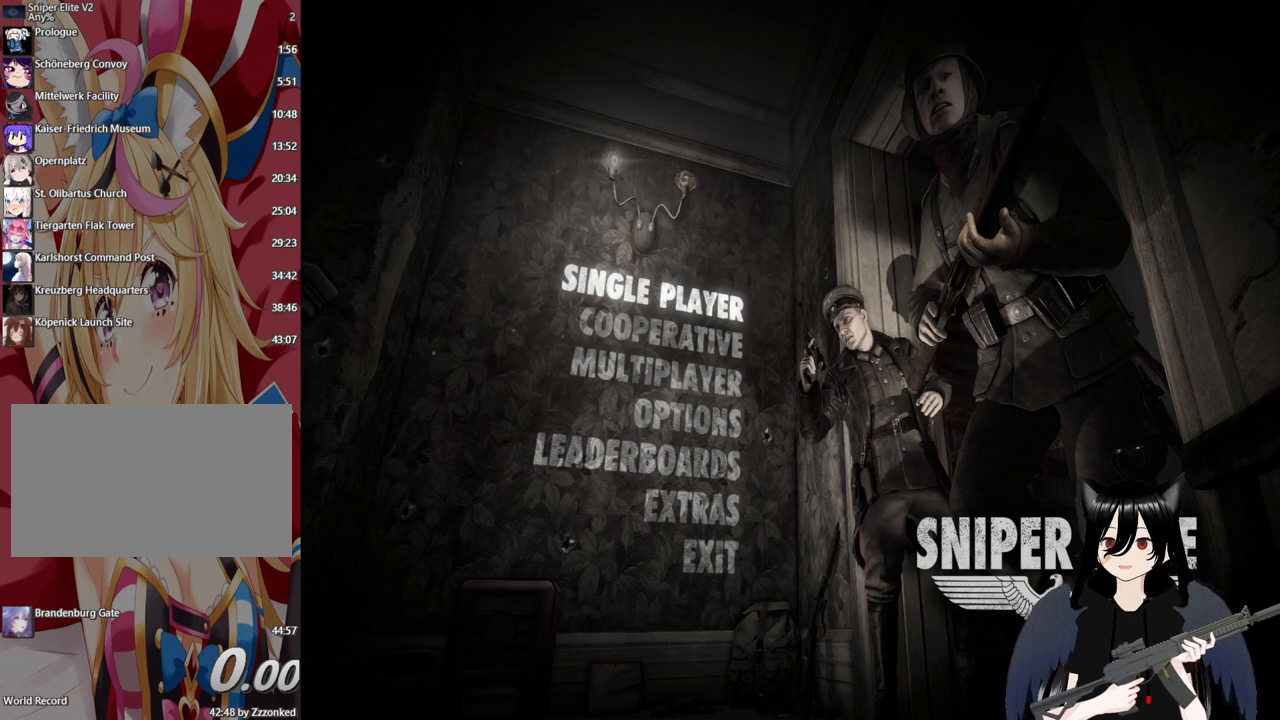
{"keys": [], "mouse": [], "mouse_move": "still", "events": [[80, "mouse_left", "up"]]}
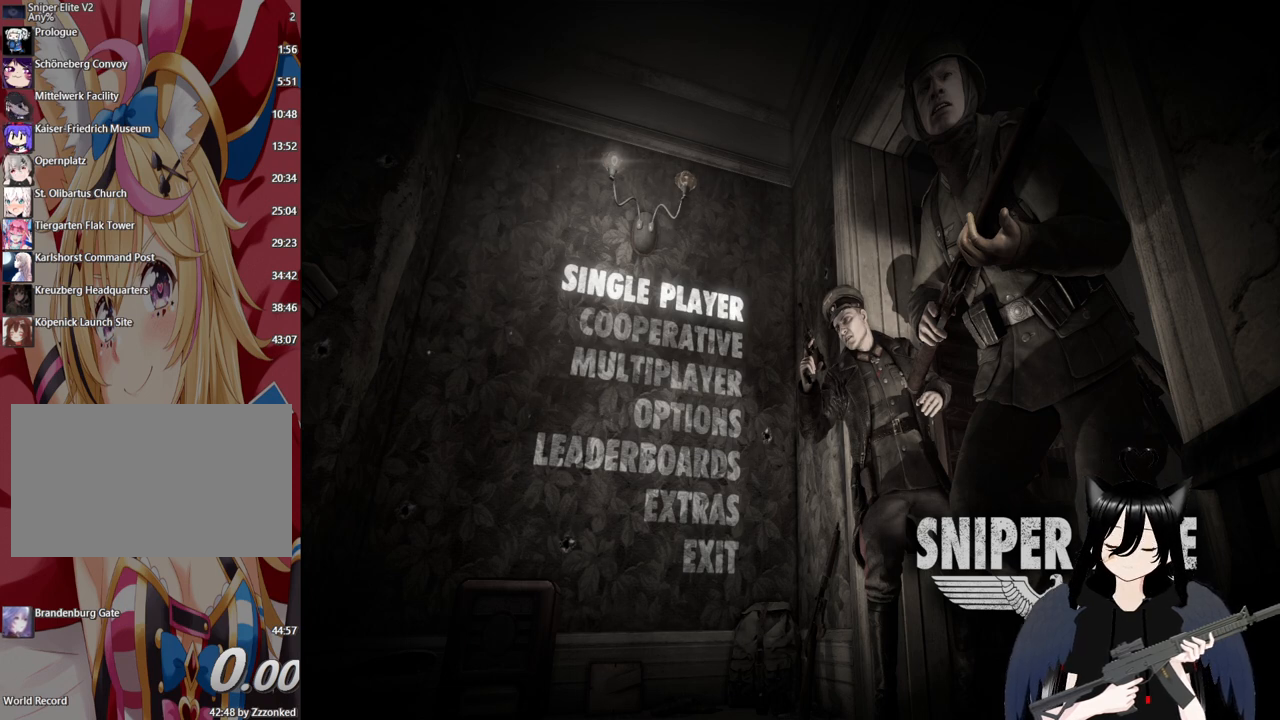
{"keys": [], "mouse": [], "mouse_move": "still", "events": []}
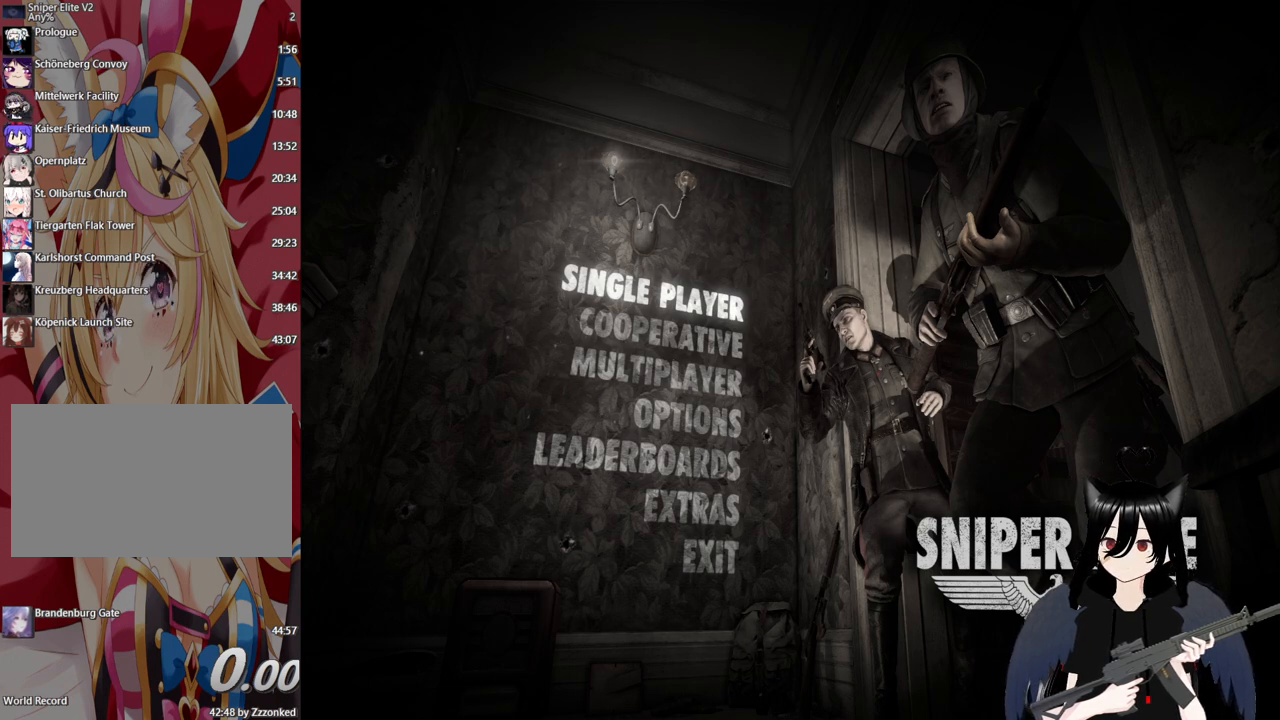
{"keys": [], "mouse": [], "mouse_move": "still", "events": []}
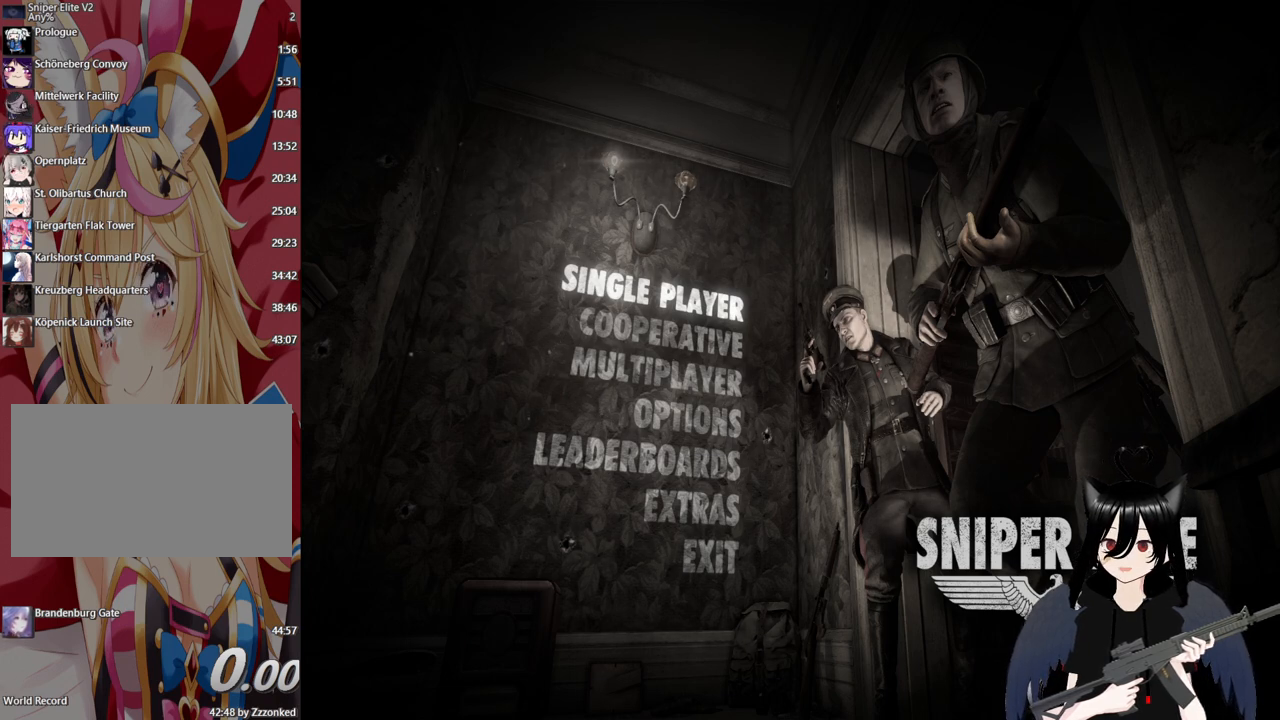
{"keys": [], "mouse": [], "mouse_move": "still", "events": [[360, "mouse_wheel", "down"], [420, "mouse_wheel", "up"]]}
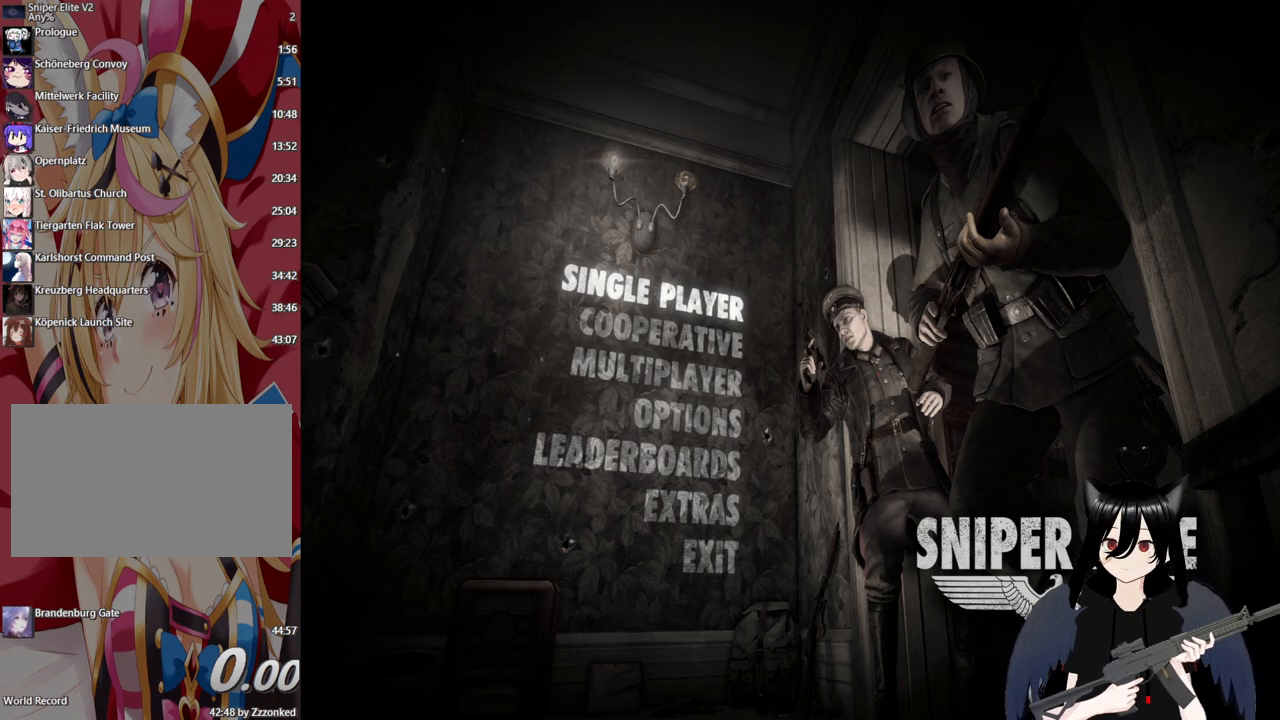
{"keys": [], "mouse": [], "mouse_move": "left", "events": [[140, "mouse_left", "down"], [300, "mouse_left", "up"]]}
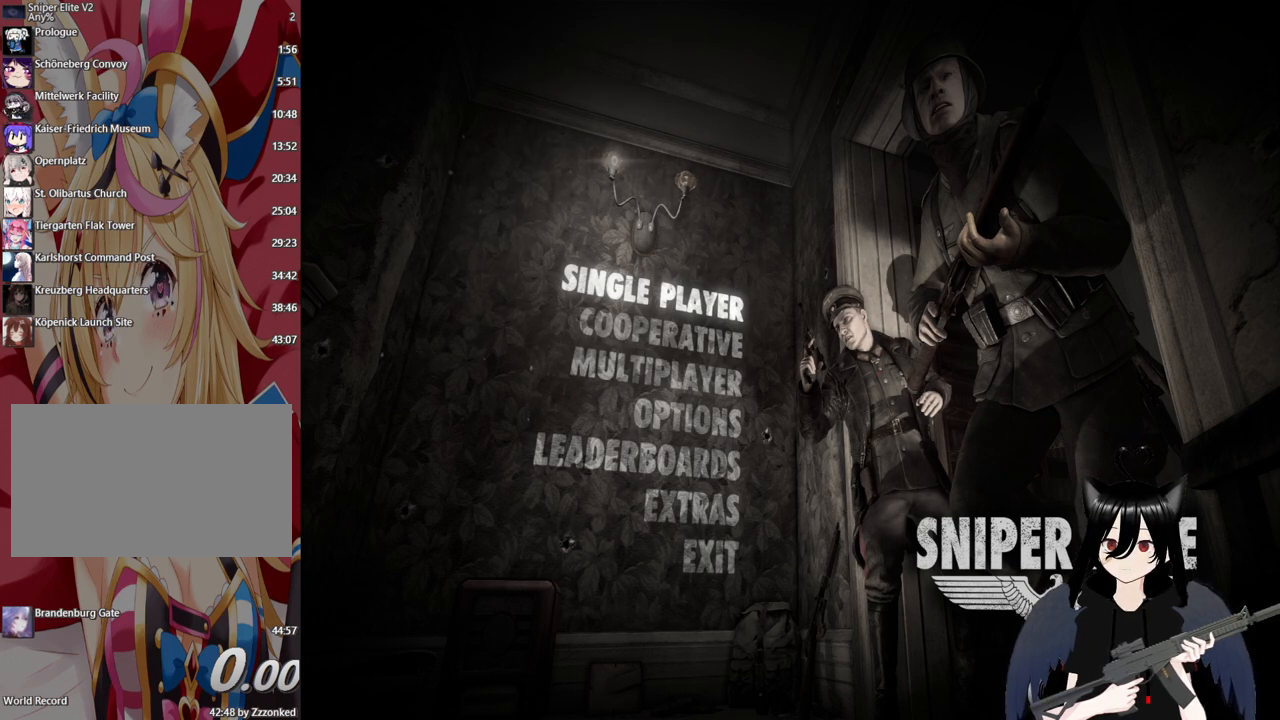
{"keys": [], "mouse": [], "mouse_move": "still", "events": [[260, "mouse_left", "down"], [400, "mouse_left", "up"]]}
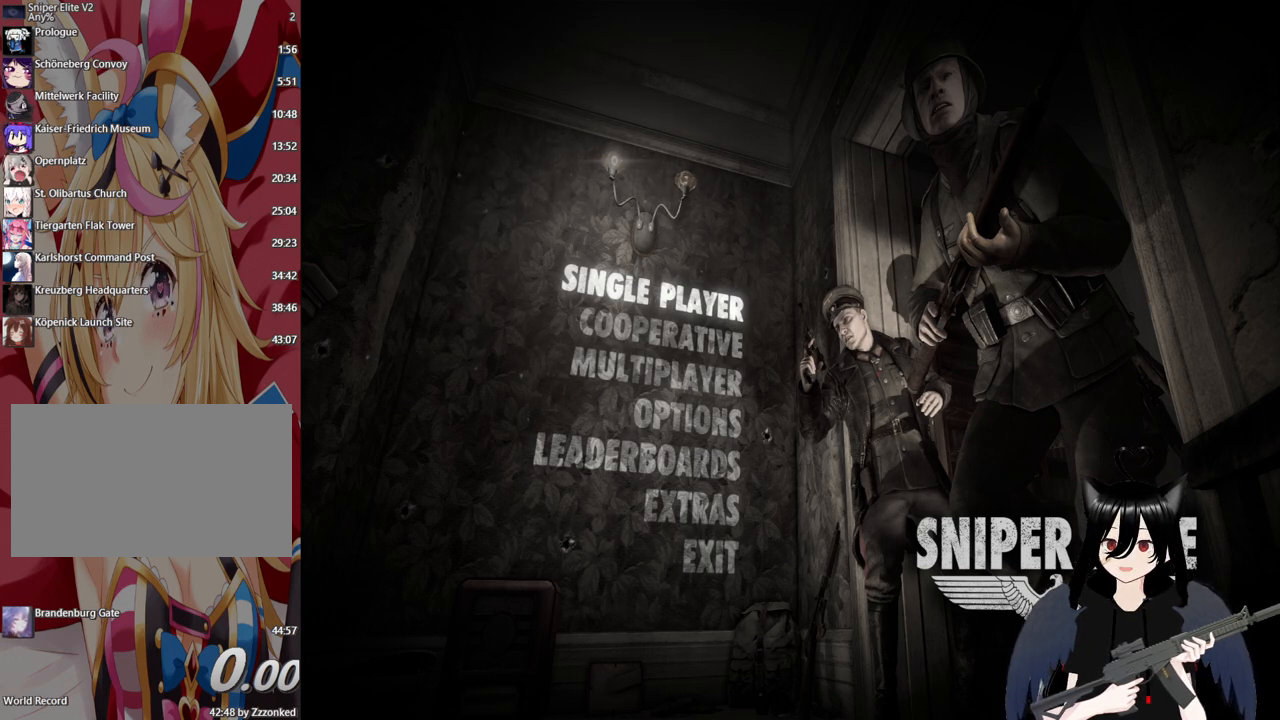
{"keys": [], "mouse": [], "mouse_move": "still", "events": [[420, "mouse_wheel", "down"], [460, "mouse_wheel", "up"]]}
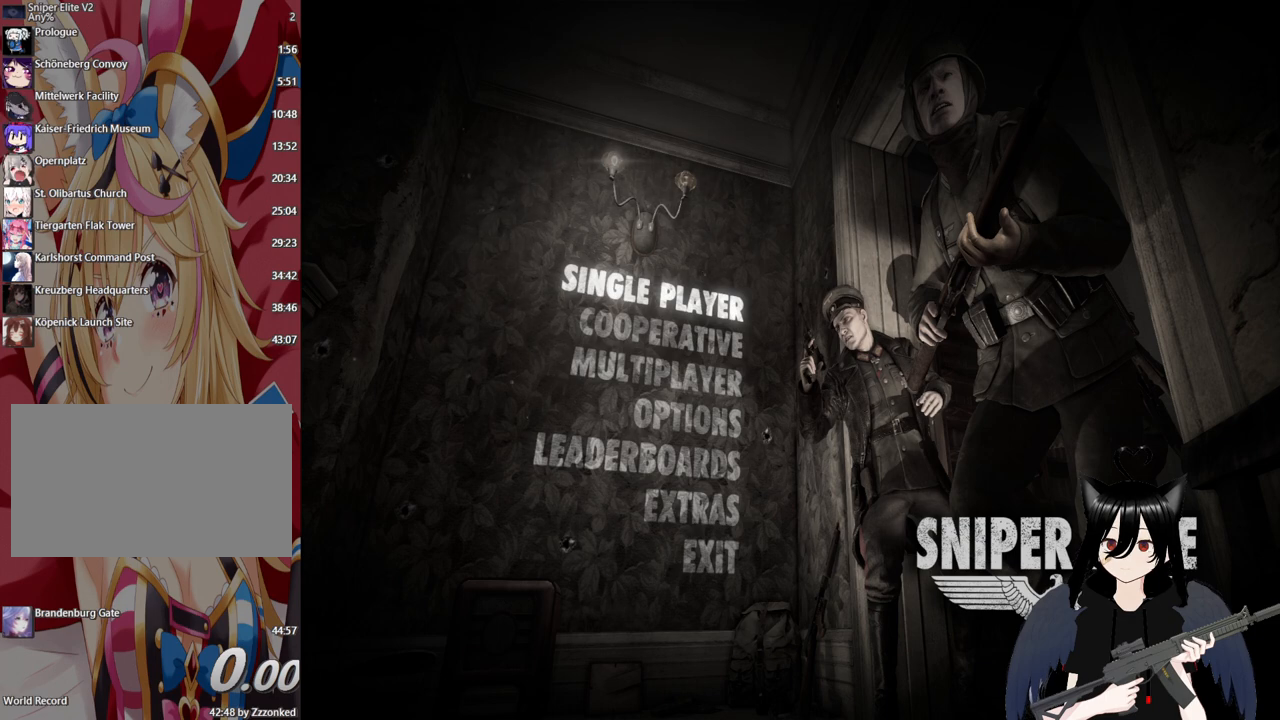
{"keys": [], "mouse": ["wheel"], "mouse_move": "still", "events": [[20, "mouse_wheel", "down"], [60, "mouse_wheel", "up"], [160, "mouse_wheel", "down"], [200, "mouse_wheel", "up"], [340, "mouse_wheel", "down"], [380, "mouse_wheel", "up"], [480, "mouse_wheel", "down"]]}
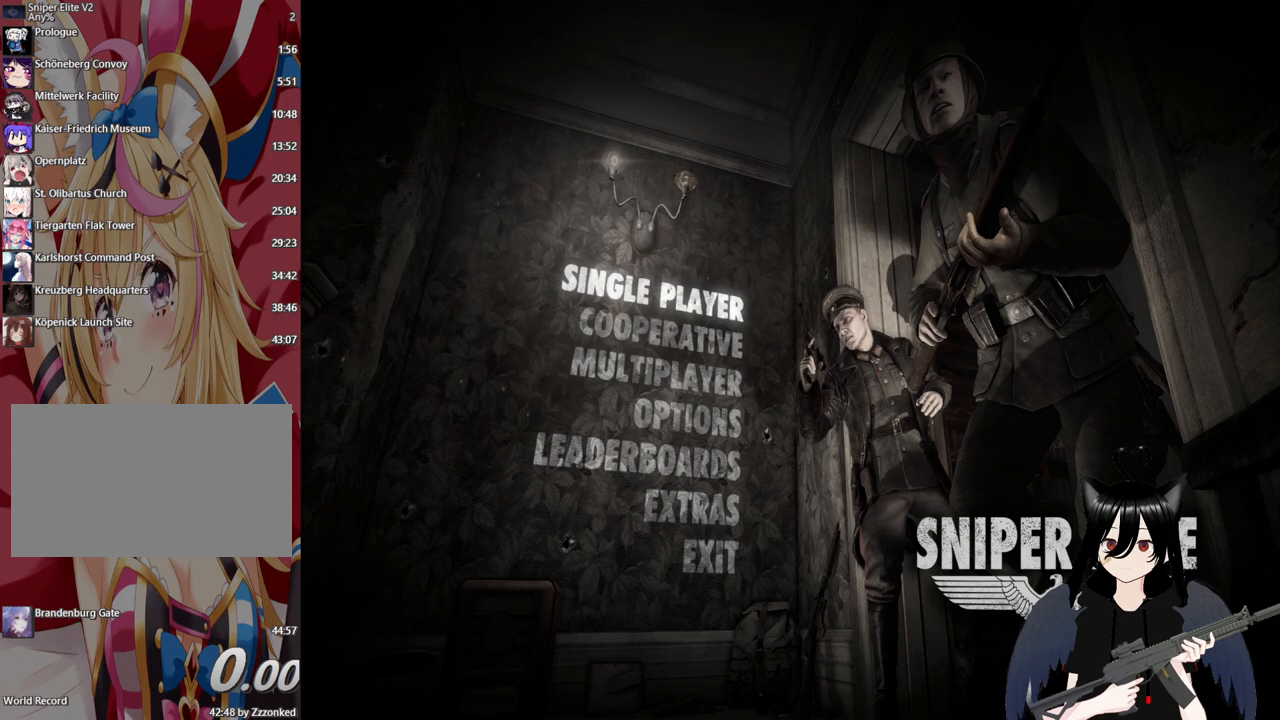
{"keys": [], "mouse": [], "mouse_move": "still", "events": [[40, "mouse_wheel", "up"]]}
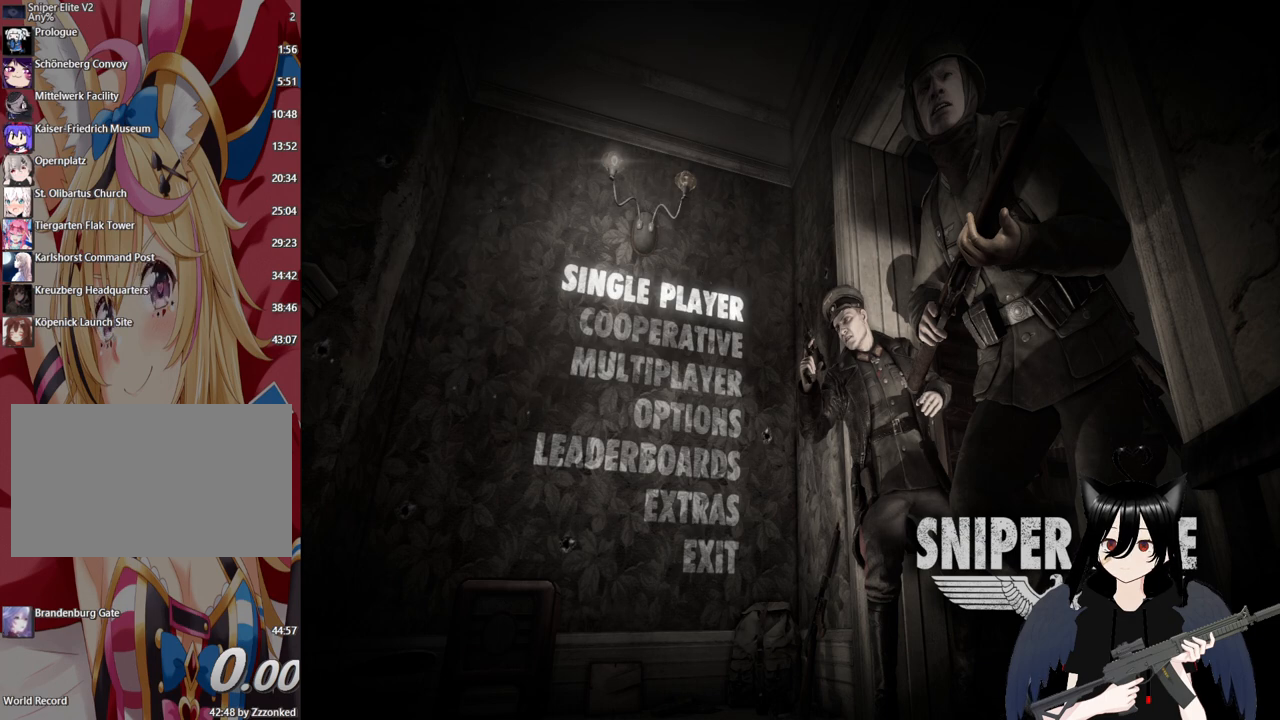
{"keys": [], "mouse": [], "mouse_move": "still", "events": [[320, "mouse_left", "down"], [420, "mouse_left", "up"]]}
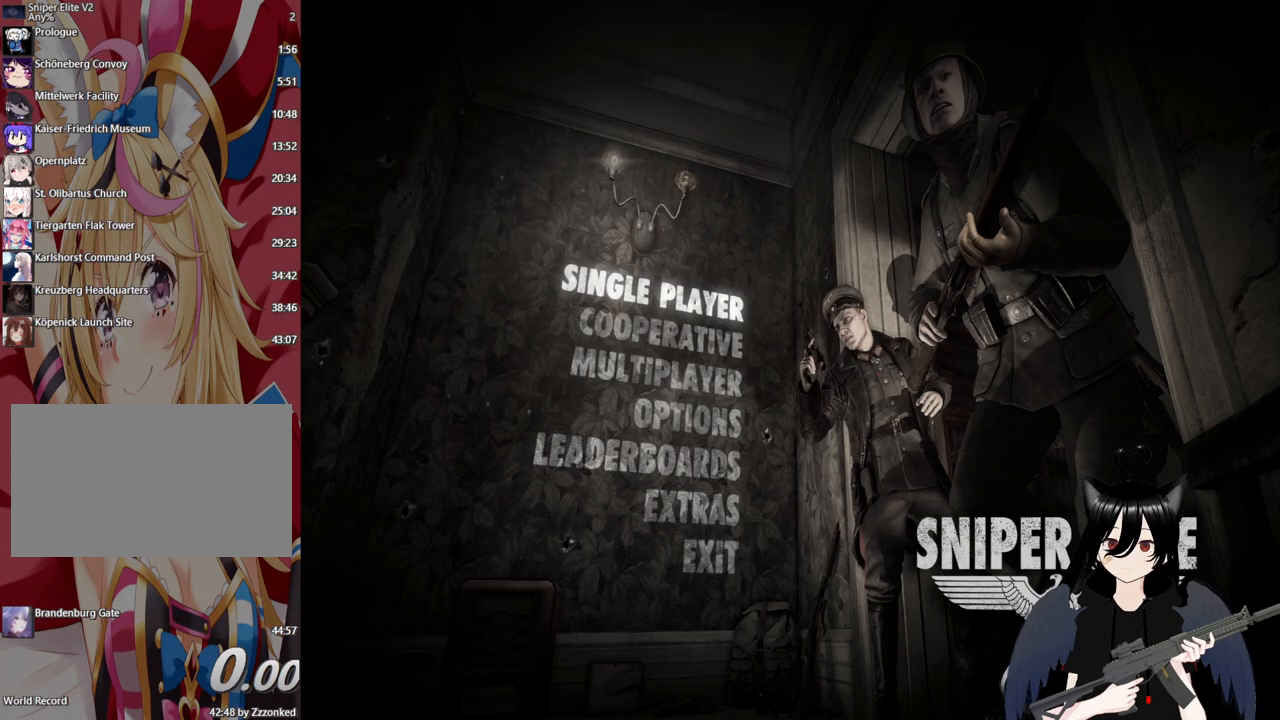
{"keys": [], "mouse": [], "mouse_move": "right", "events": []}
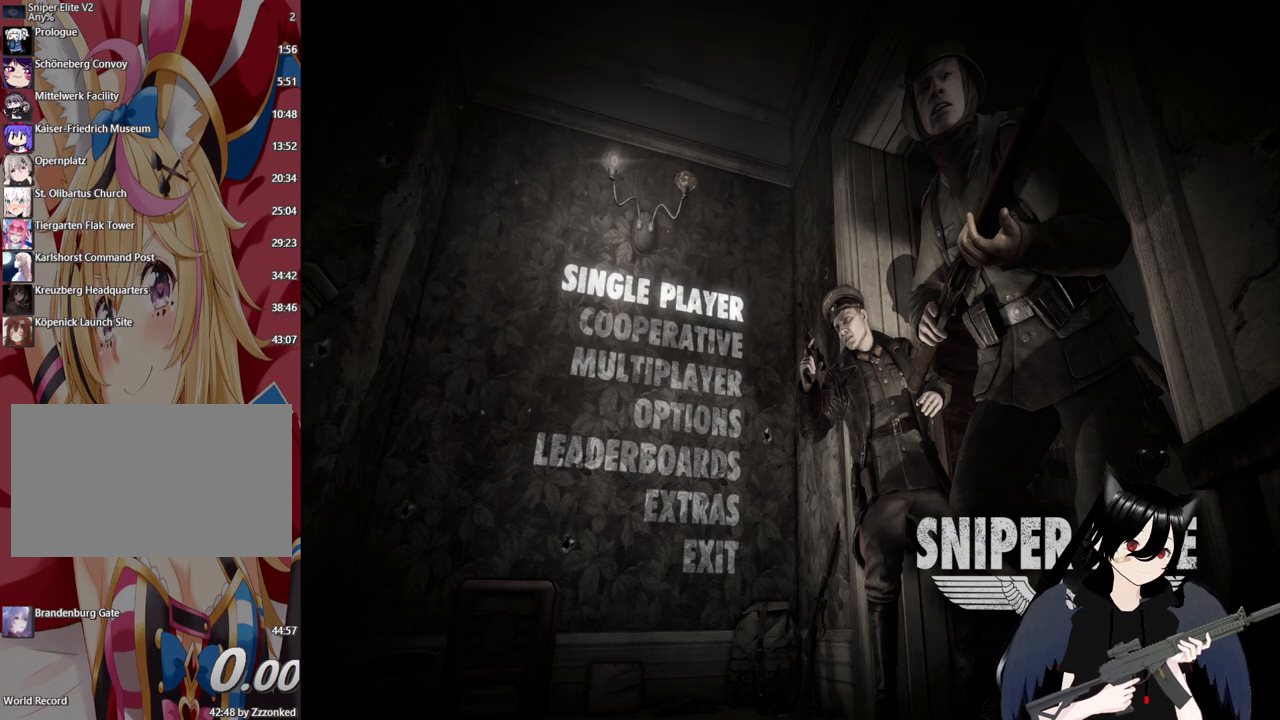
{"keys": [], "mouse": [], "mouse_move": "still", "events": []}
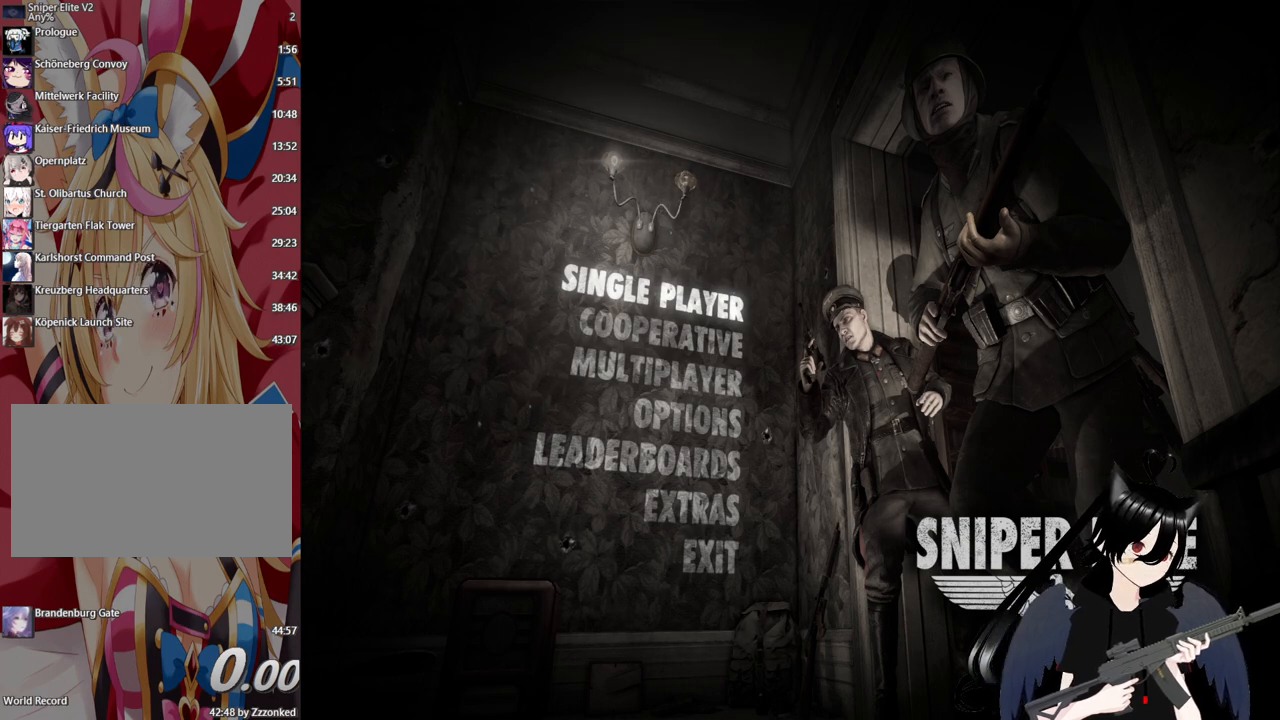
{"keys": [], "mouse": [], "mouse_move": "left", "events": []}
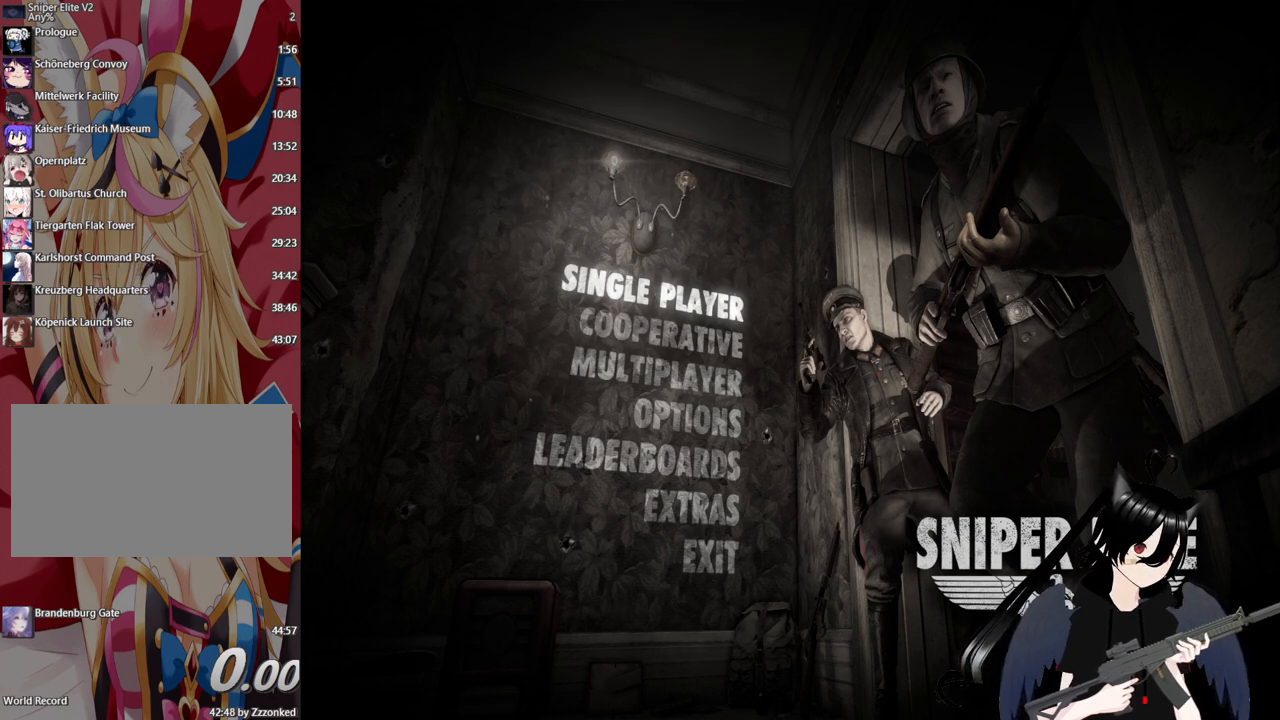
{"keys": [], "mouse": [], "mouse_move": "down-right", "events": []}
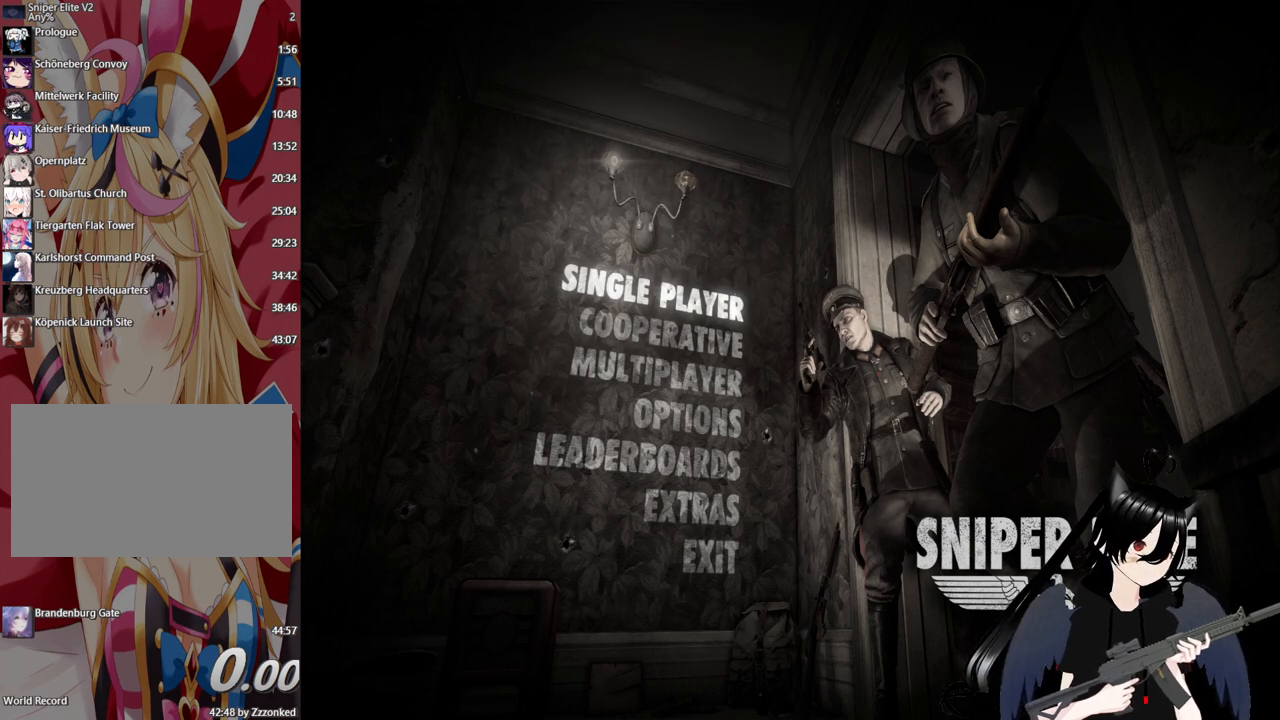
{"keys": [], "mouse": [], "mouse_move": "still", "events": []}
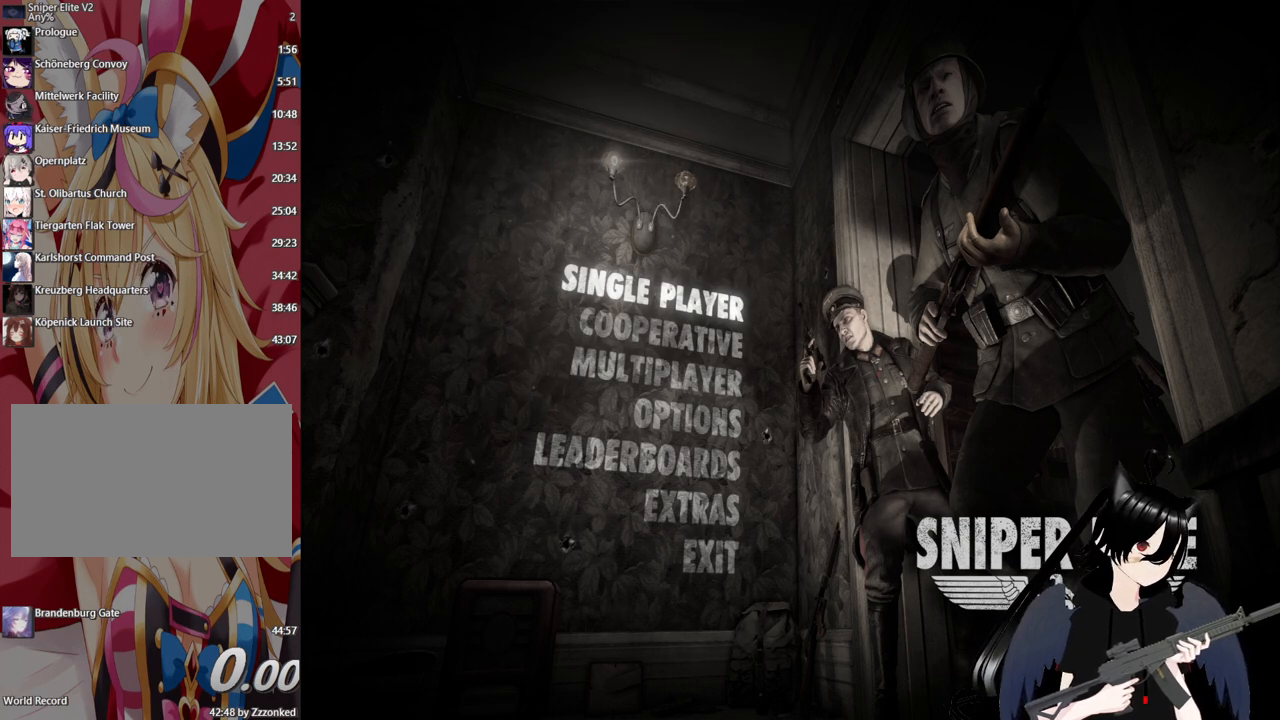
{"keys": [], "mouse": [], "mouse_move": "up-left", "events": []}
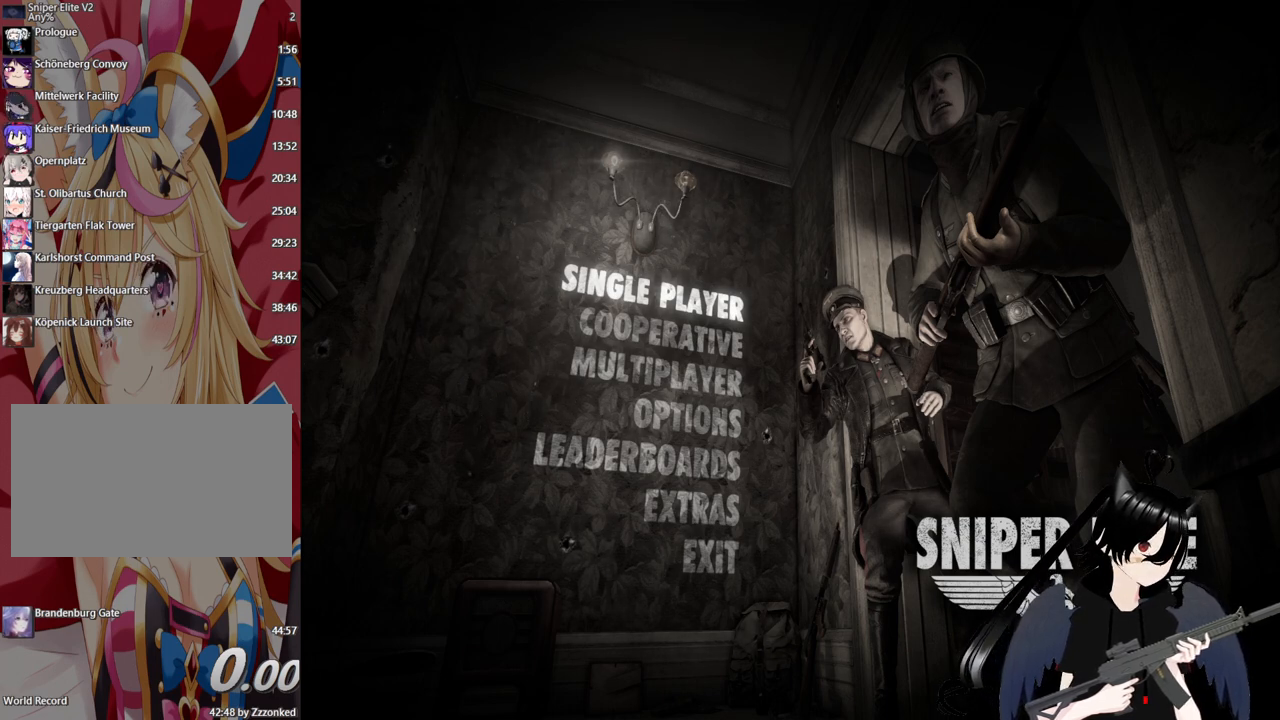
{"keys": [], "mouse": [], "mouse_move": "right", "events": []}
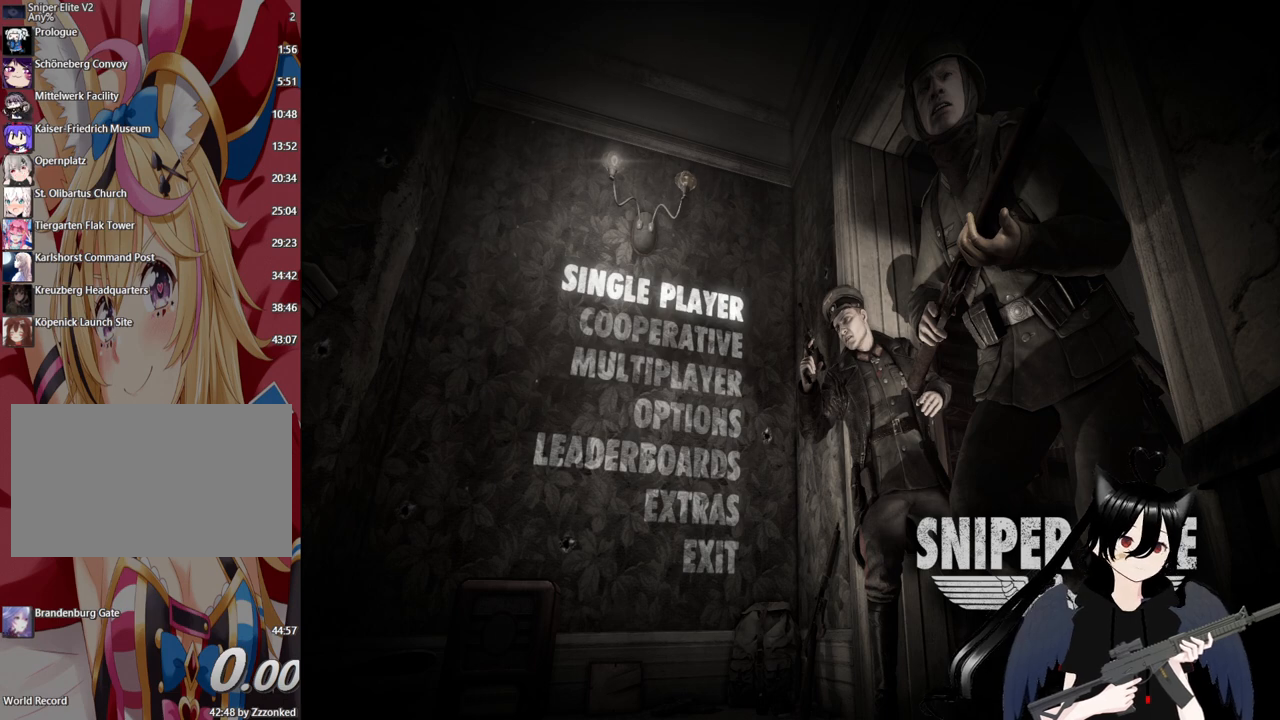
{"keys": [], "mouse": [], "mouse_move": "still", "events": []}
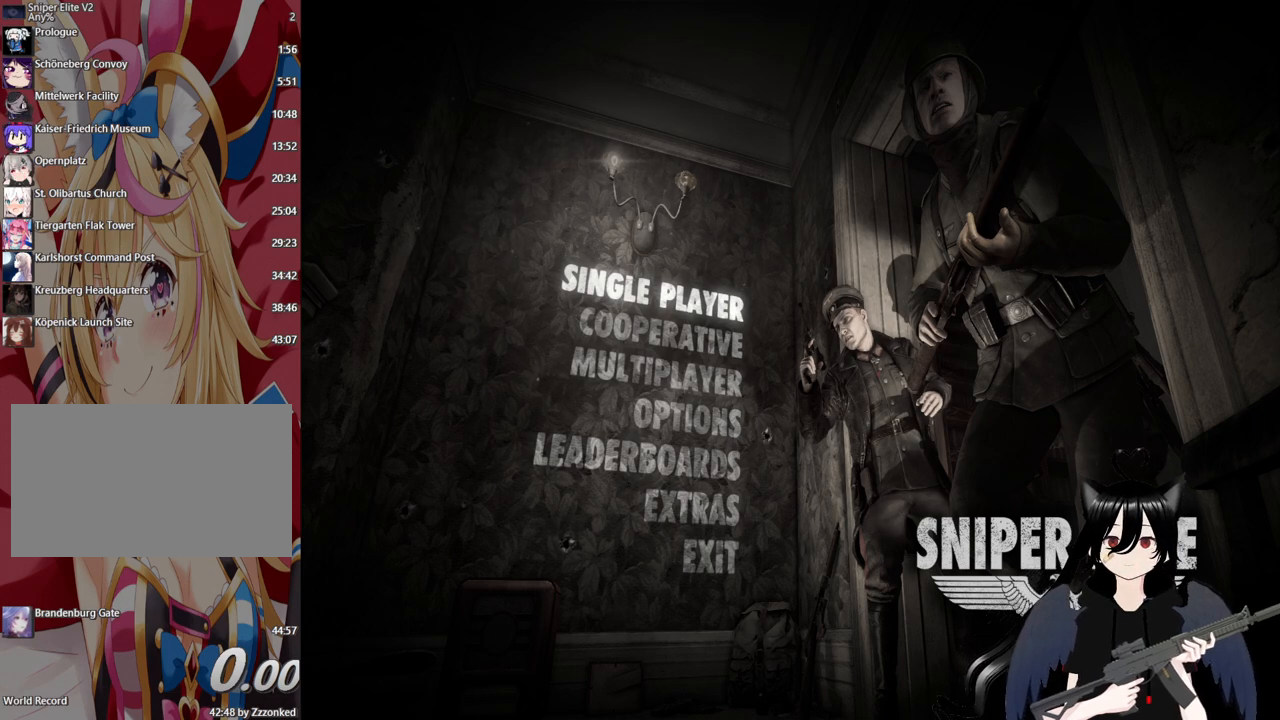
{"keys": [], "mouse": ["left"], "mouse_move": "still", "events": [[420, "mouse_left", "down"]]}
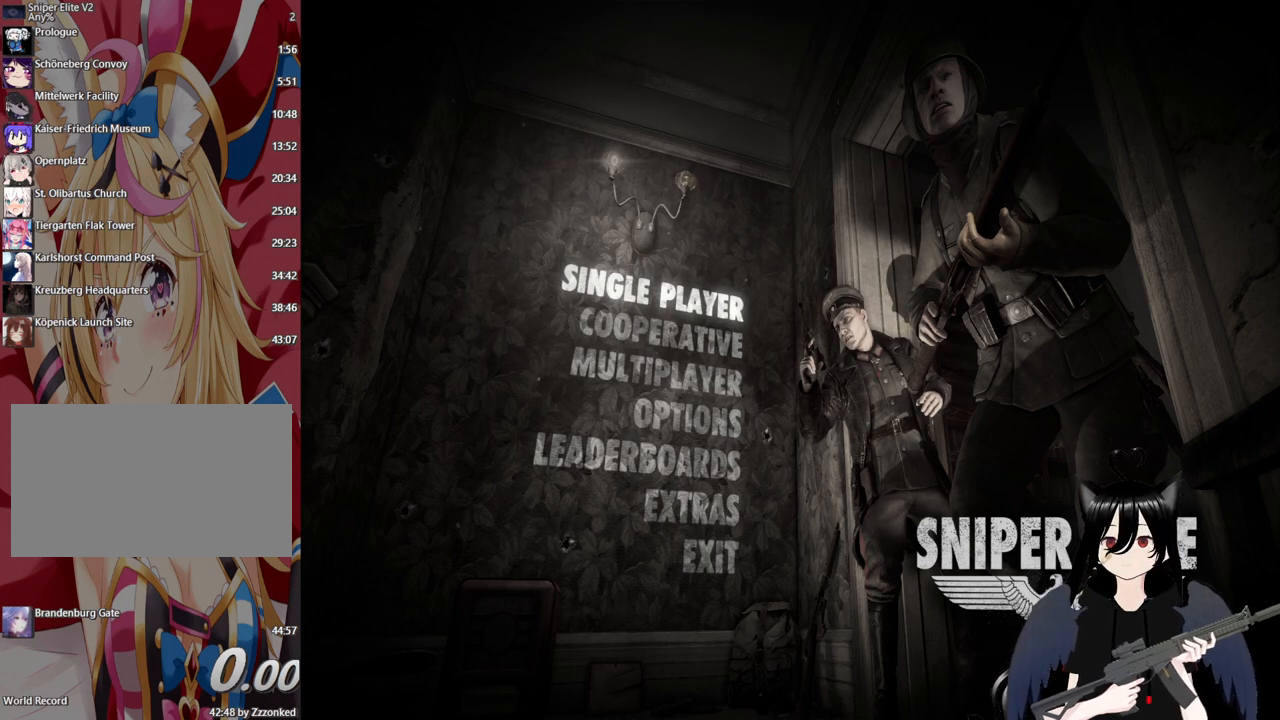
{"keys": [], "mouse": [], "mouse_move": "right", "events": [[20, "mouse_left", "up"]]}
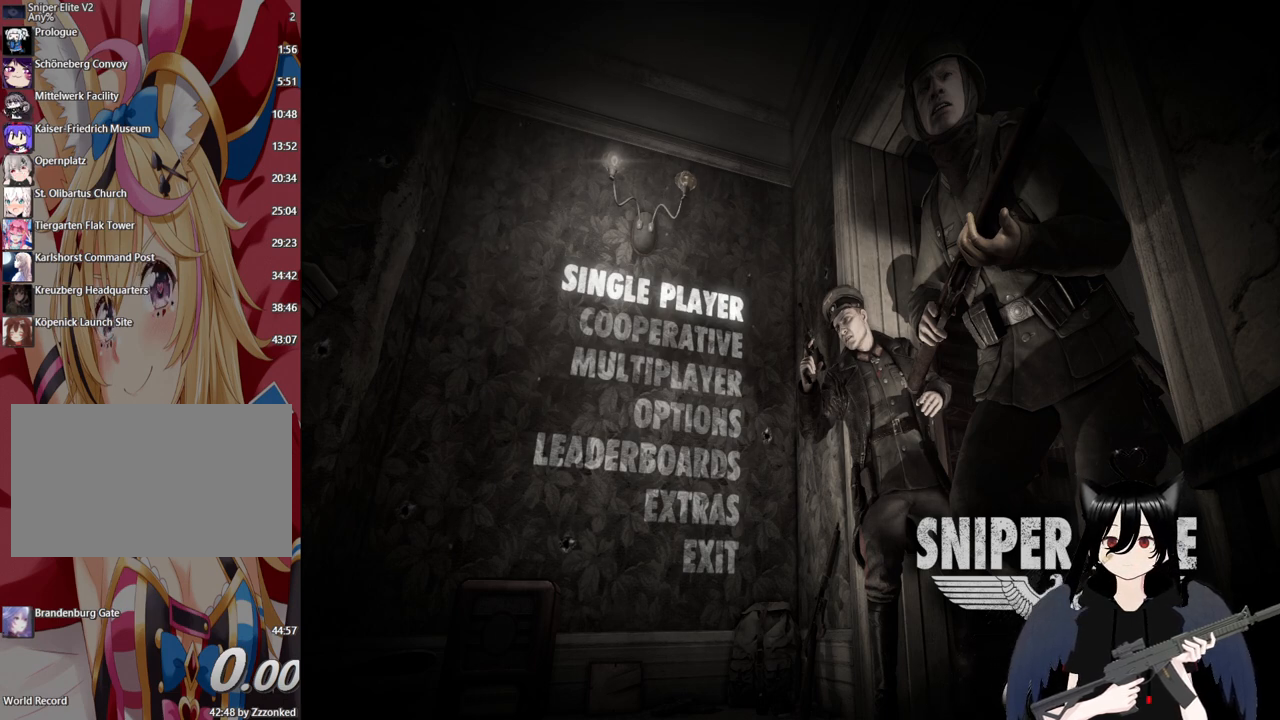
{"keys": [], "mouse": [], "mouse_move": "still", "events": []}
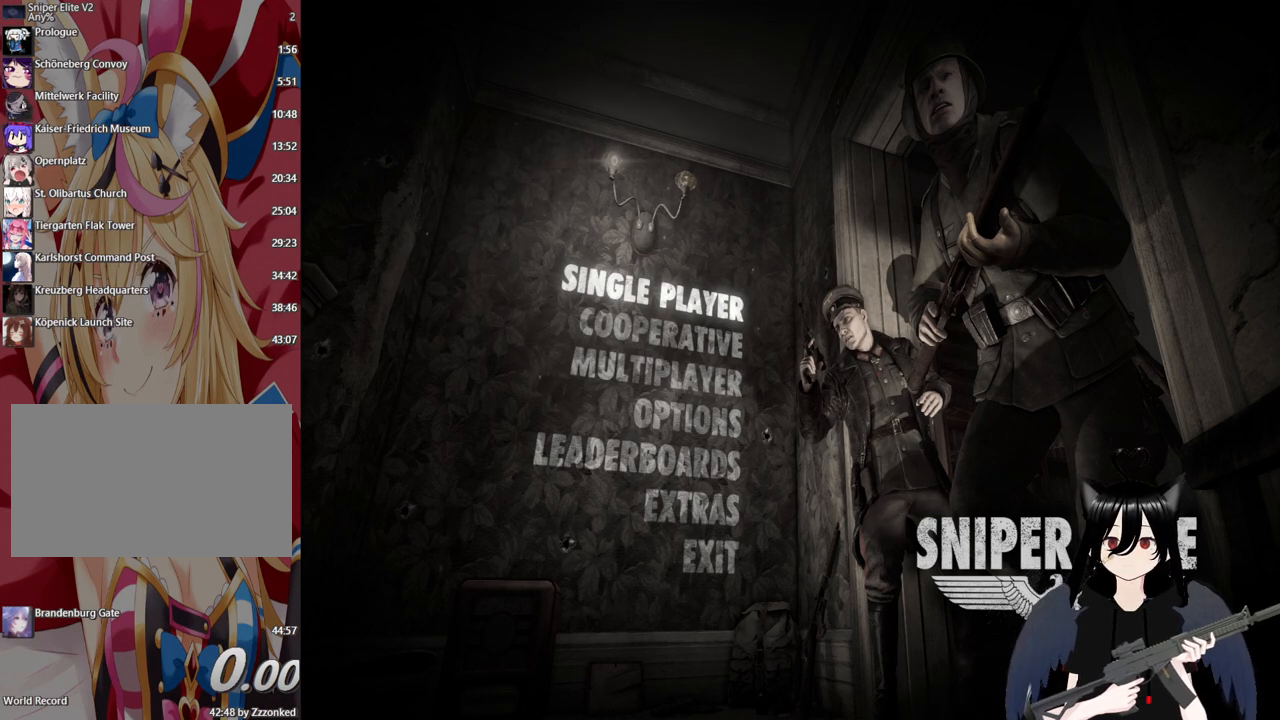
{"keys": [], "mouse": [], "mouse_move": "down-right", "events": []}
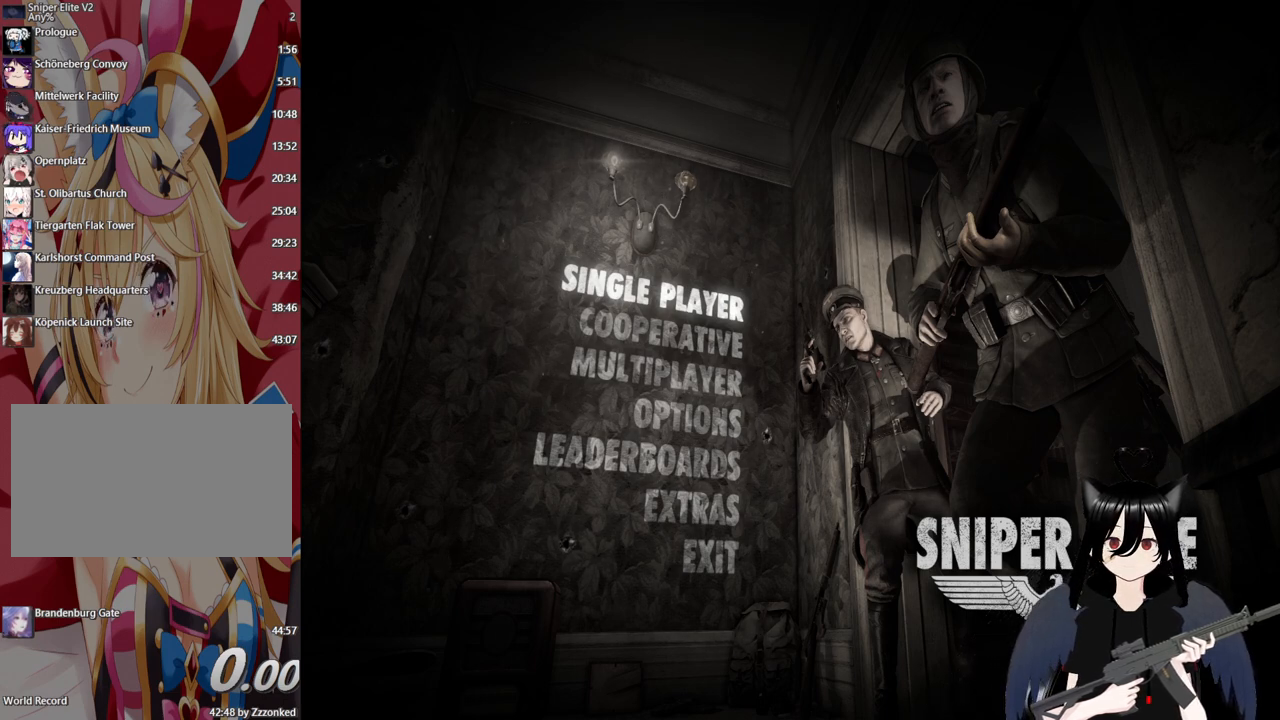
{"keys": [], "mouse": [], "mouse_move": "right", "events": []}
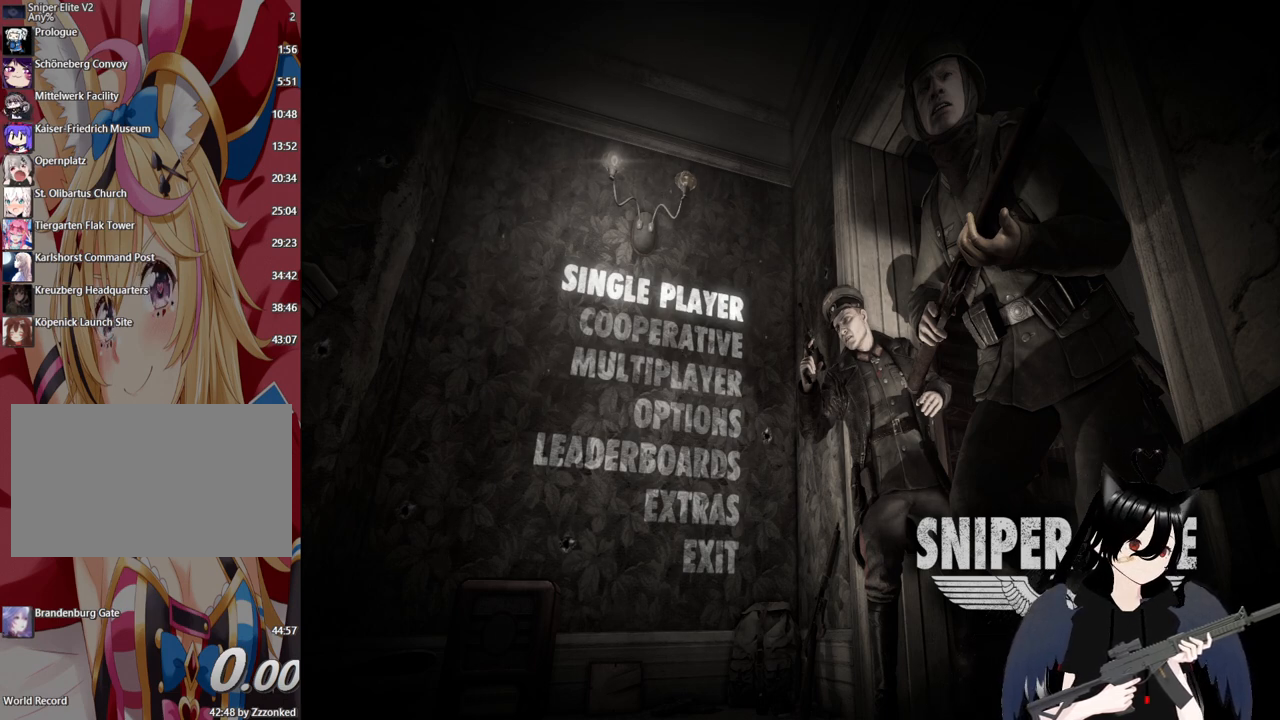
{"keys": [], "mouse": [], "mouse_move": "still", "events": []}
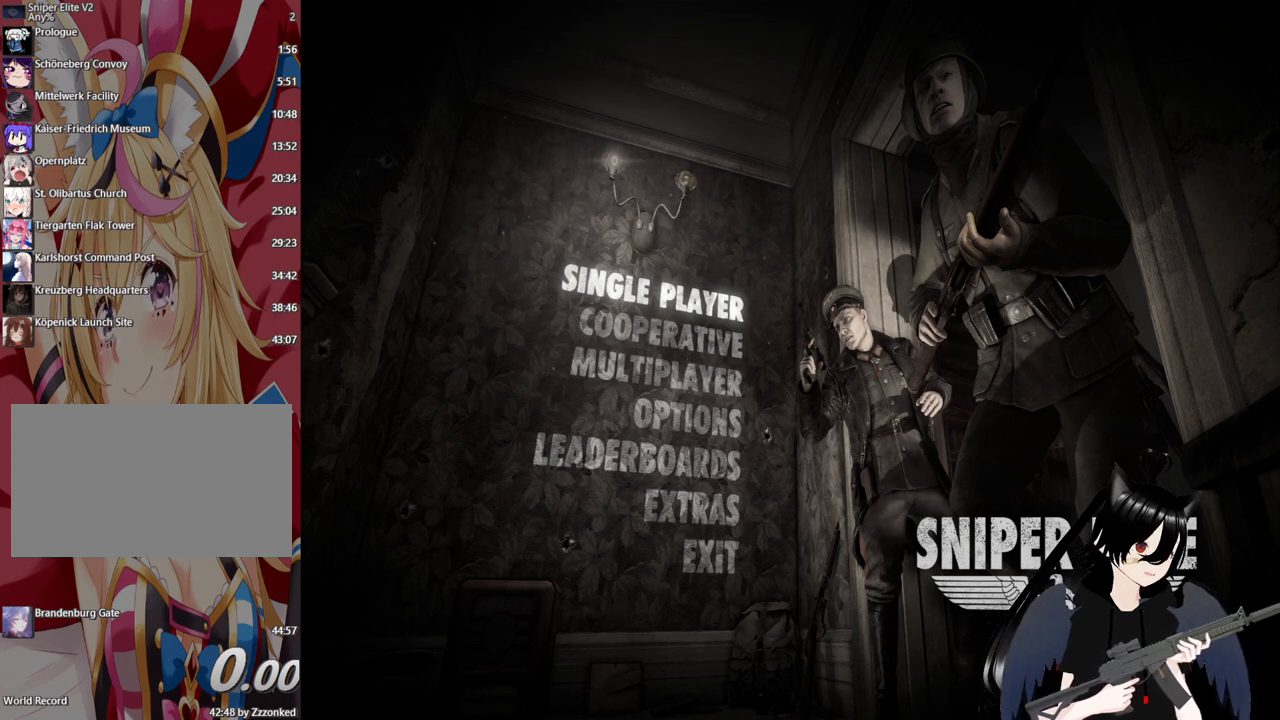
{"keys": [], "mouse": [], "mouse_move": "still", "events": []}
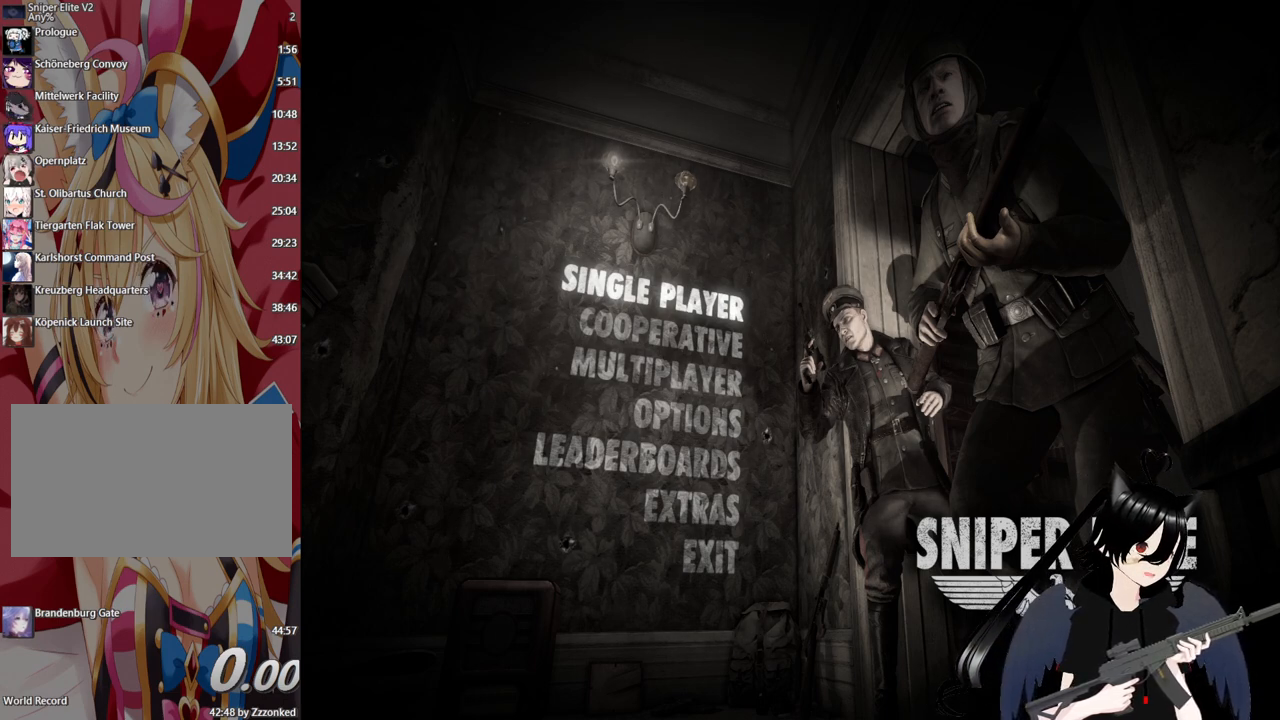
{"keys": [], "mouse": [], "mouse_move": "right", "events": []}